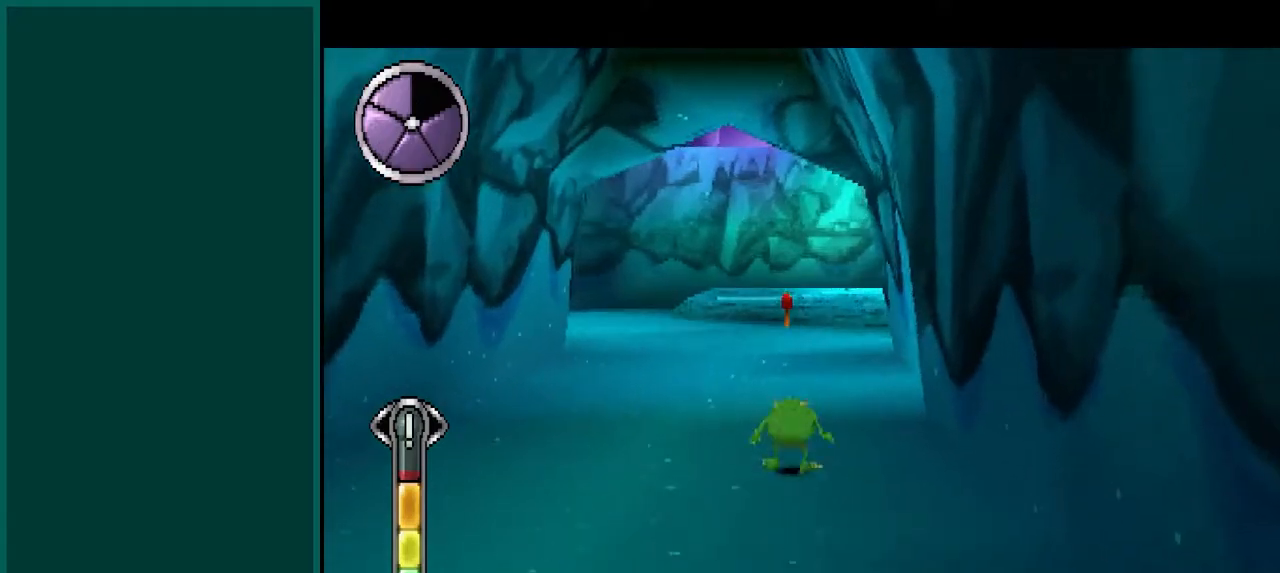
Gameplay with a controller (PlayStation layout); each line is a JSON object with the inputs held at the frame after it. "events" lists button and stick changes between this image and that frame as [ms after this image, input, new state], when the widget could be followed in between. Not read: DPAD_DOWN DPAD_LEFT DPAD_RIGHT DPAD_UP L2 L3 R2 R3 SELECT START right_stick.
{"buttons": ["SQUARE"], "left_stick": "up", "events": [[183, "R1", "down"], [400, "R1", "up"]]}
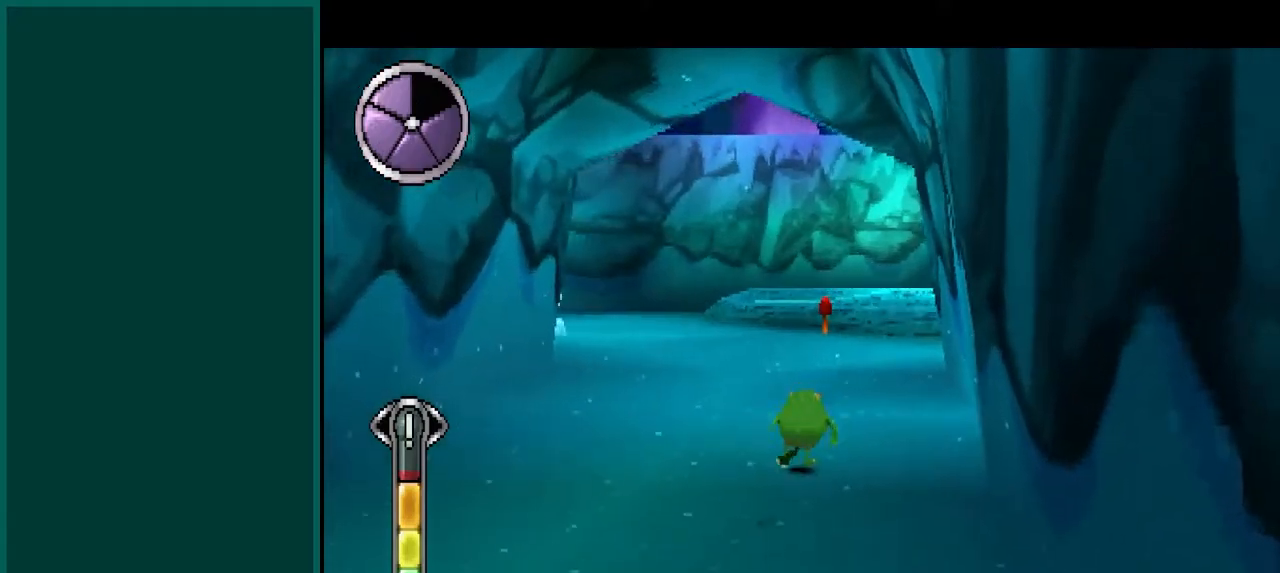
{"buttons": ["SQUARE"], "left_stick": "up-left", "events": [[233, "R1", "down"], [383, "left_stick", "up-left"], [467, "R1", "up"]]}
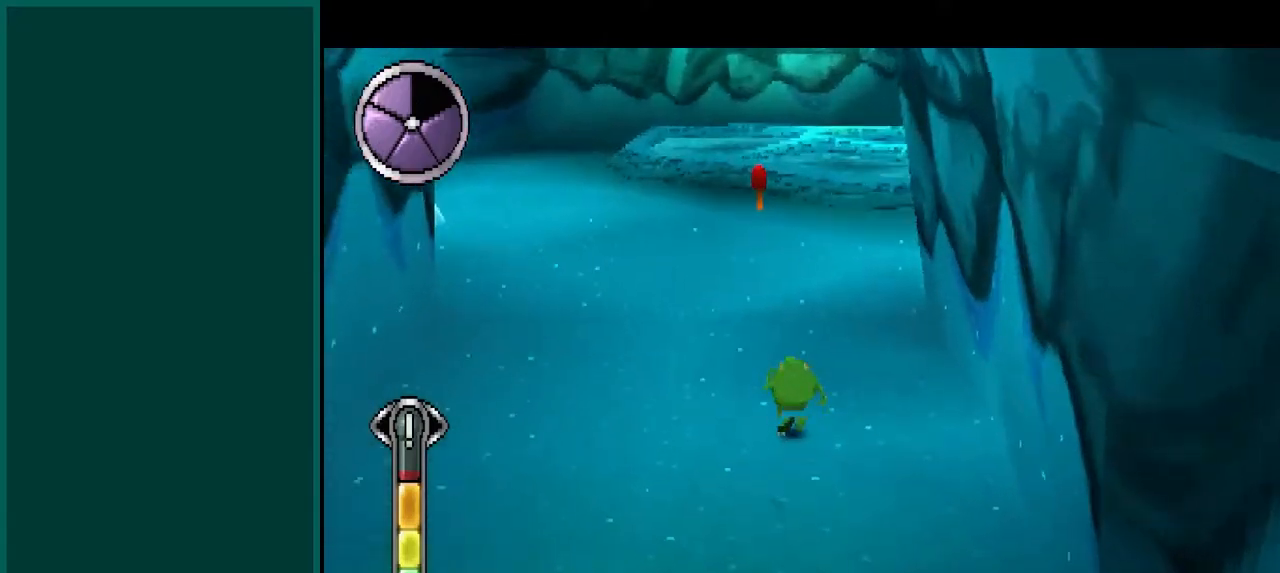
{"buttons": ["SQUARE"], "left_stick": "up-left", "events": []}
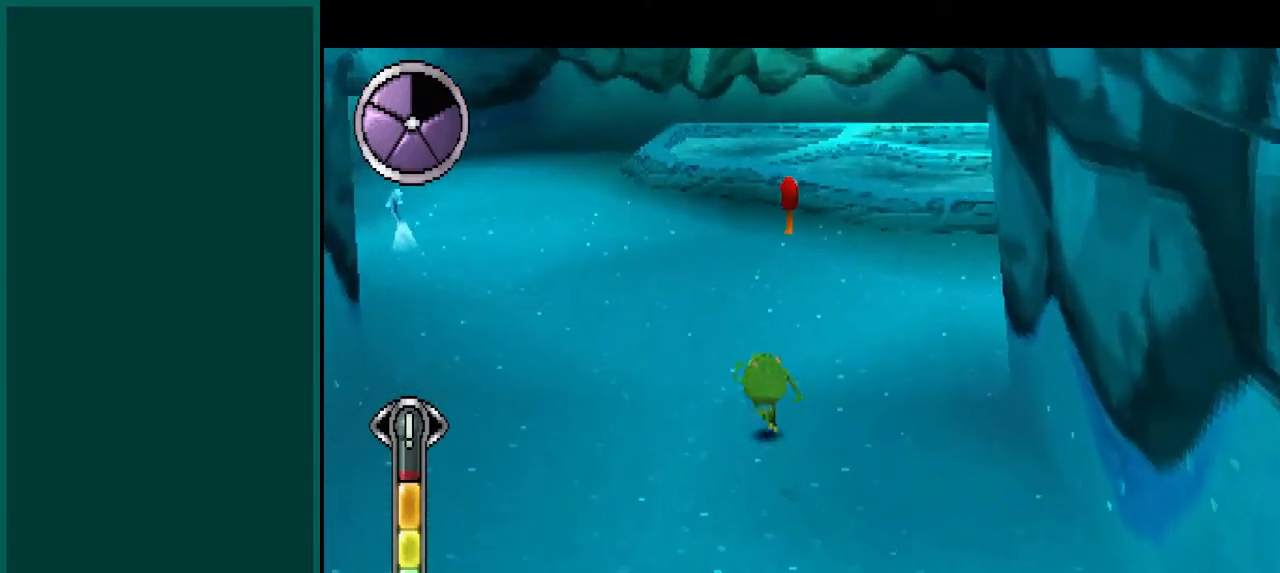
{"buttons": ["SQUARE"], "left_stick": "up", "events": [[250, "left_stick", "up"]]}
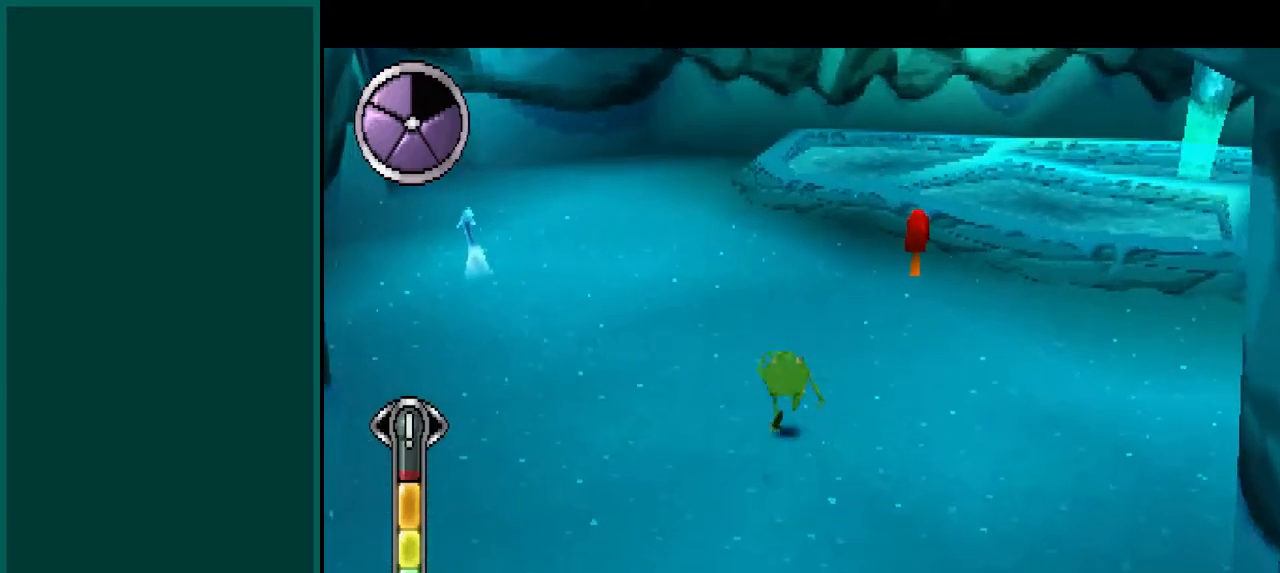
{"buttons": ["SQUARE"], "left_stick": "up", "events": [[50, "R1", "down"], [500, "R1", "up"]]}
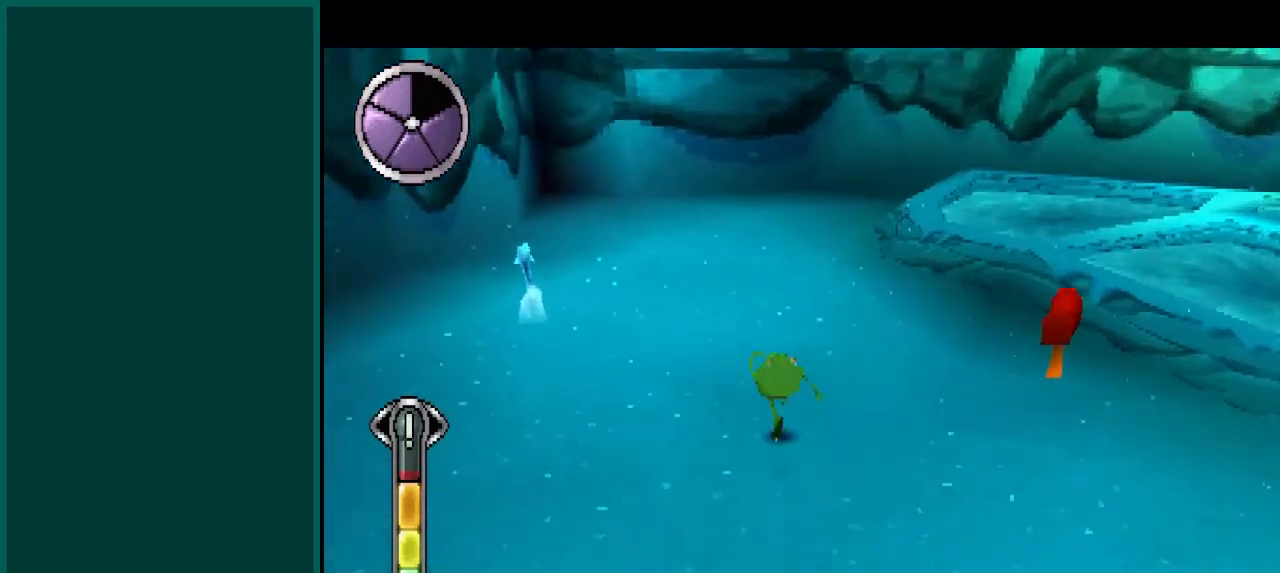
{"buttons": ["SQUARE", "L1"], "left_stick": "up-right", "events": [[200, "left_stick", "up-right"], [350, "L1", "down"]]}
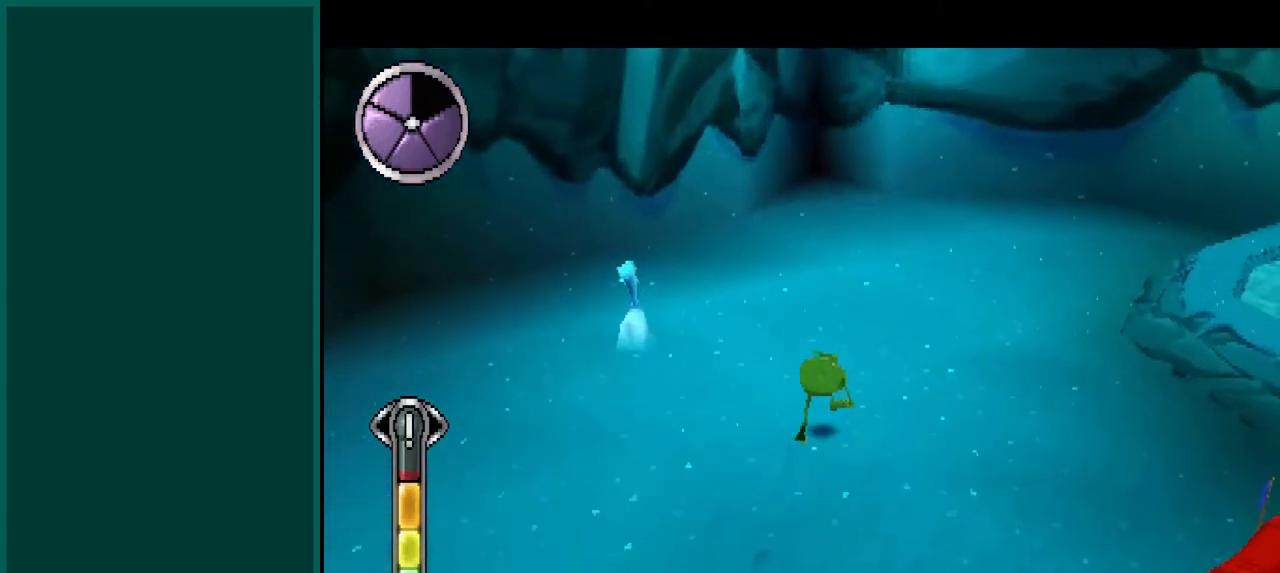
{"buttons": ["CROSS", "SQUARE", "L1"], "left_stick": "up-right", "events": [[417, "CROSS", "down"]]}
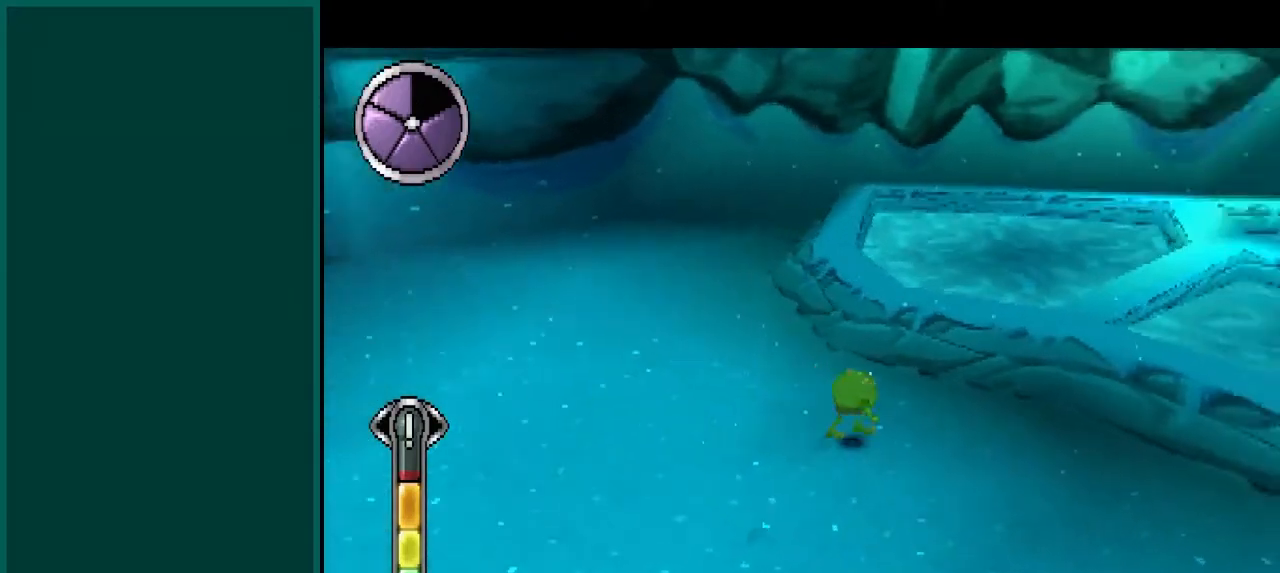
{"buttons": ["CROSS", "L1"], "left_stick": "up", "events": [[117, "CROSS", "up"], [250, "left_stick", "up"], [383, "SQUARE", "up"], [417, "CROSS", "down"]]}
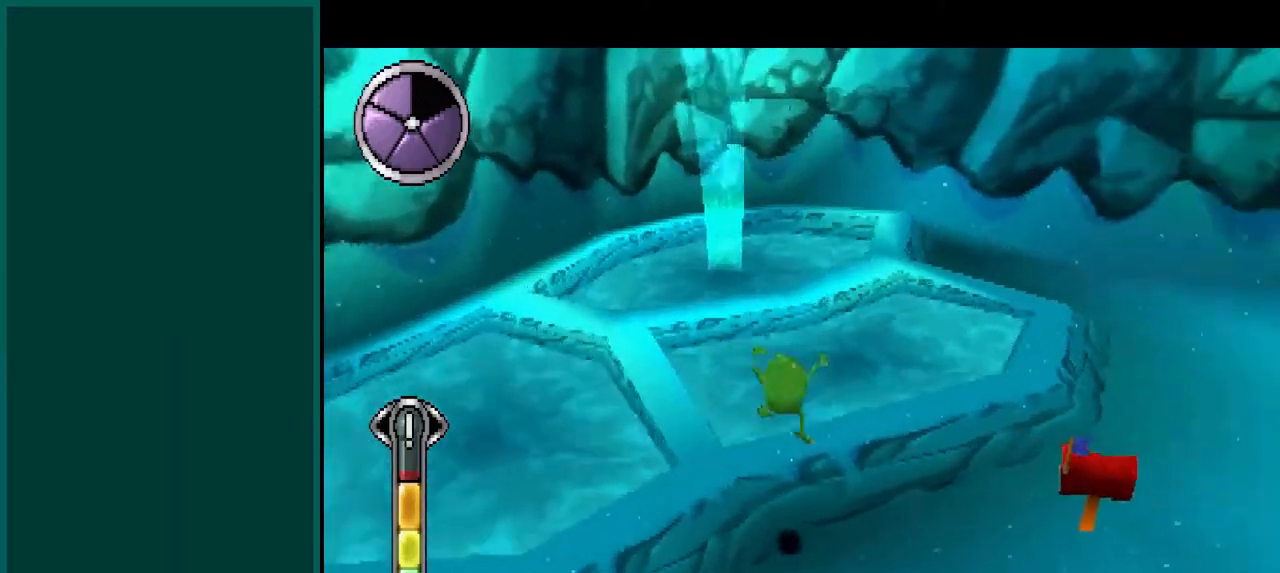
{"buttons": ["SQUARE", "R1"], "left_stick": "up-left", "events": [[67, "left_stick", "up-left"], [83, "CROSS", "up"], [83, "SQUARE", "down"], [100, "L1", "up"], [500, "R1", "down"]]}
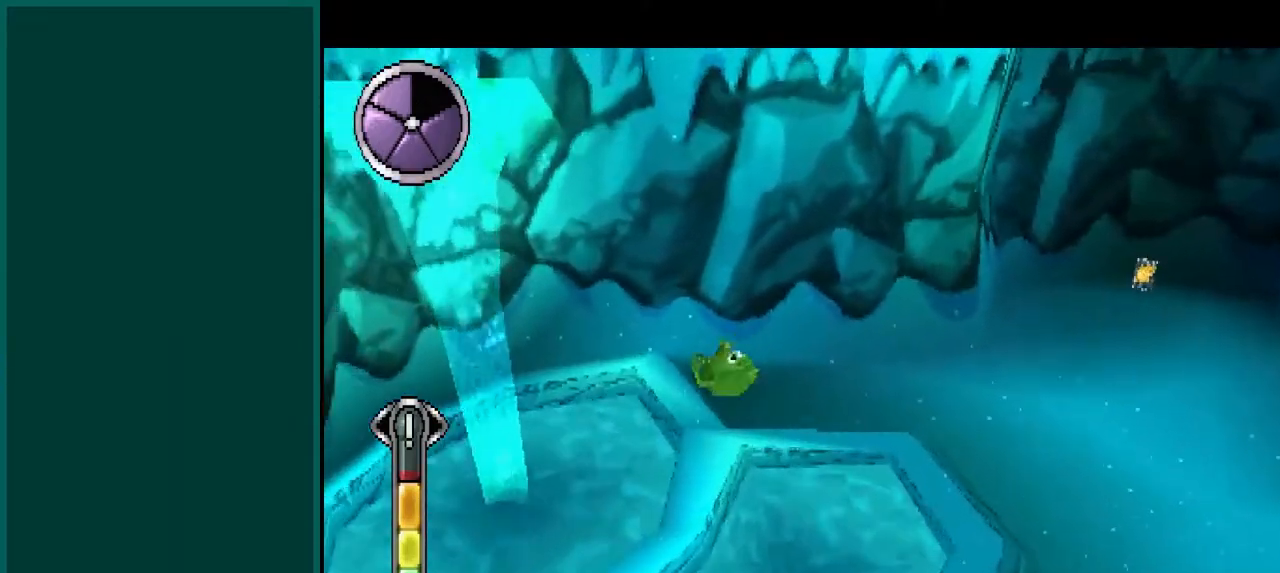
{"buttons": ["CROSS", "SQUARE", "L1"], "left_stick": "up-right", "events": [[233, "R1", "up"], [283, "L1", "down"], [283, "left_stick", "up-right"], [450, "CROSS", "down"]]}
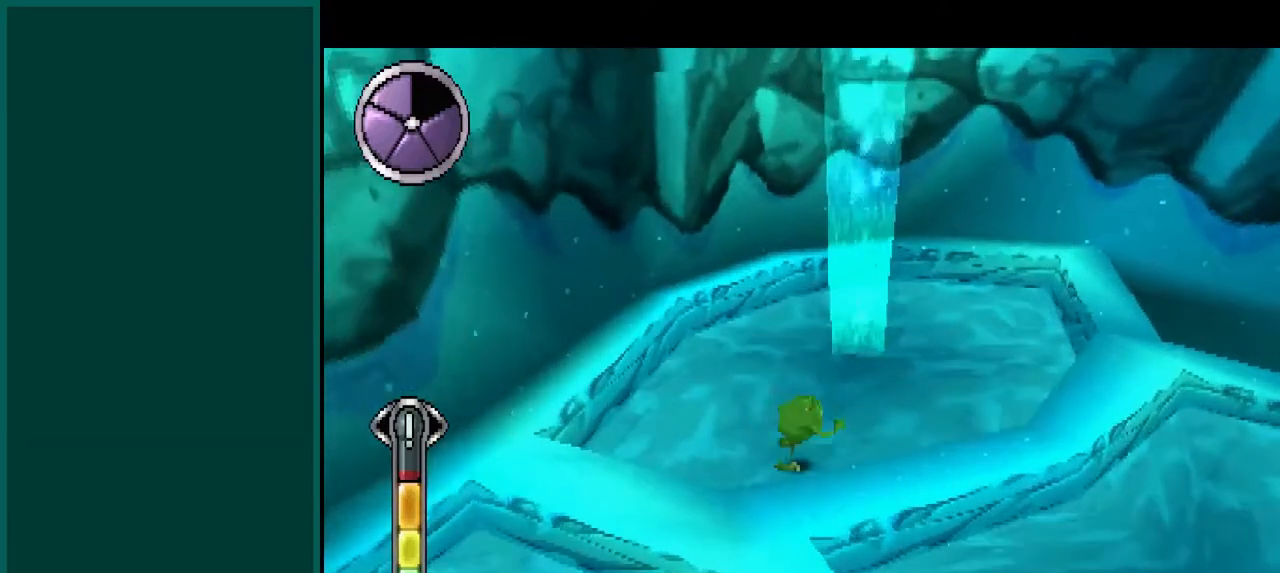
{"buttons": ["CROSS", "SQUARE", "L1"], "left_stick": "up-right", "events": [[233, "CROSS", "up"], [367, "CROSS", "down"]]}
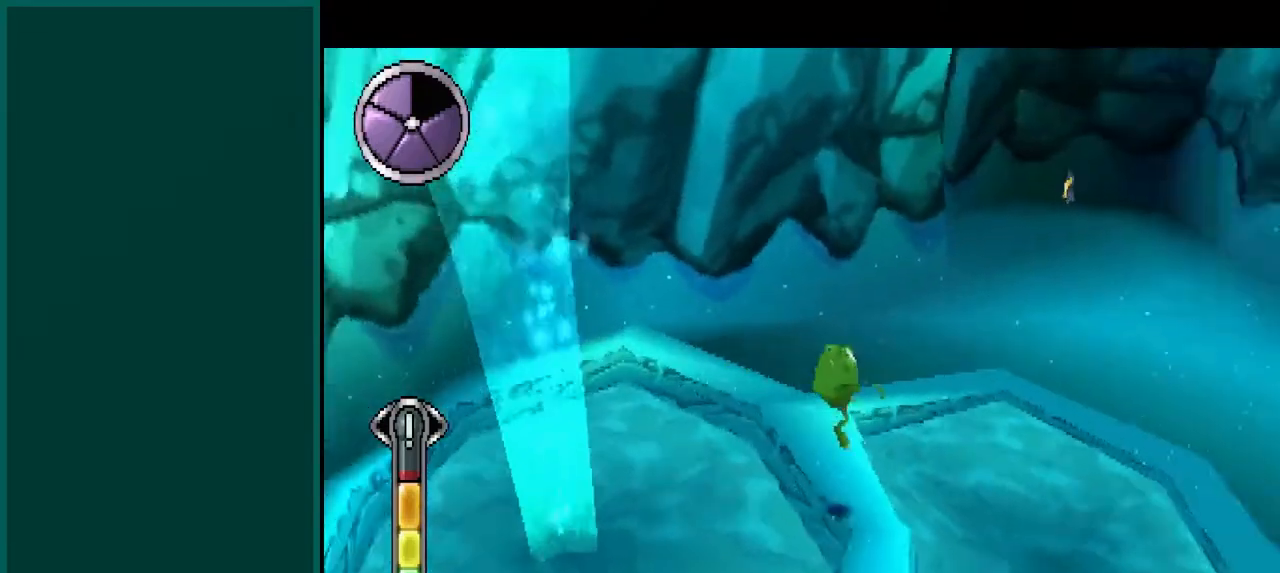
{"buttons": ["SQUARE"], "left_stick": "up-left", "events": [[50, "CROSS", "up"], [83, "left_stick", "up"], [100, "L1", "up"], [250, "left_stick", "up-left"]]}
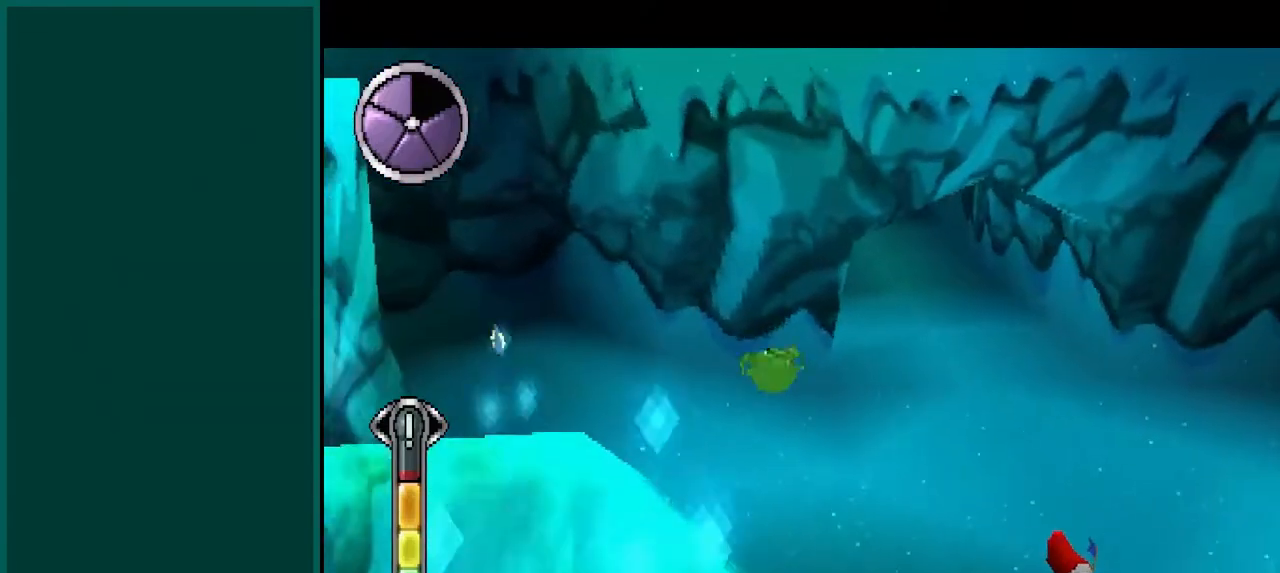
{"buttons": ["SQUARE", "R1"], "left_stick": "up-left", "events": [[233, "R1", "down"]]}
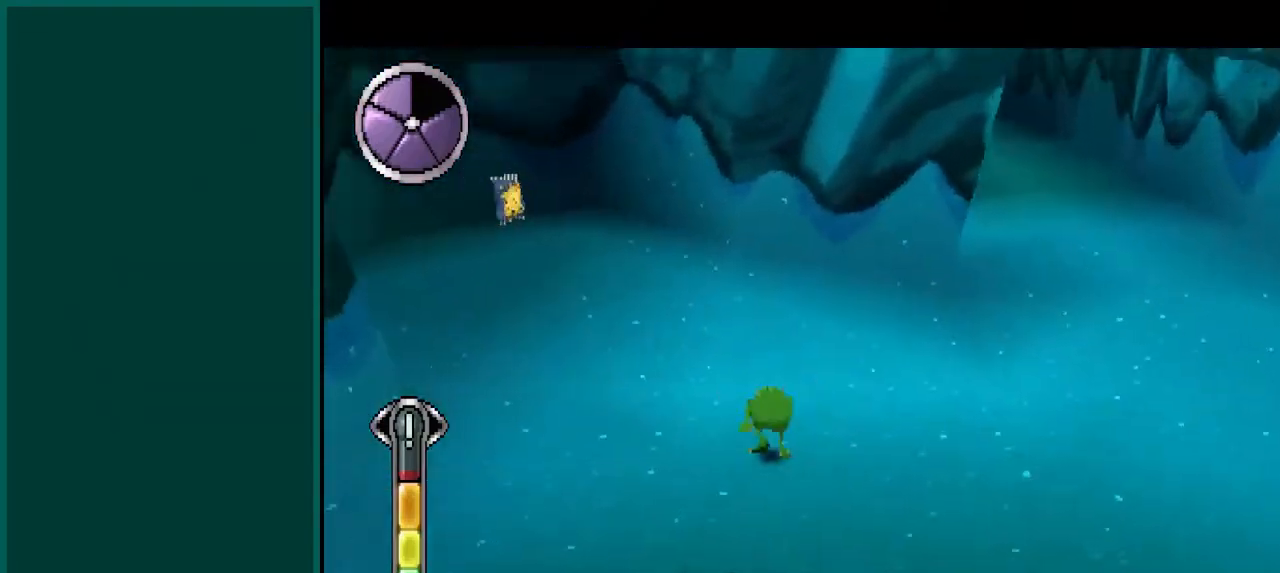
{"buttons": ["SQUARE"], "left_stick": "up", "events": [[50, "R1", "up"], [433, "left_stick", "up"]]}
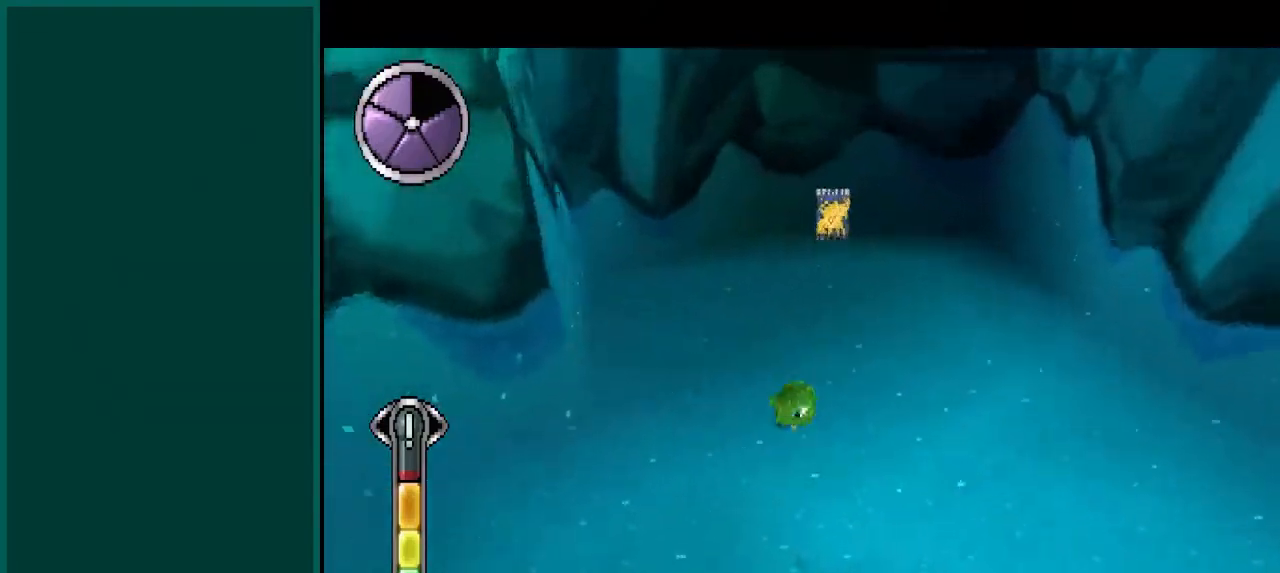
{"buttons": ["SQUARE", "R1"], "left_stick": "up", "events": [[200, "R1", "down"]]}
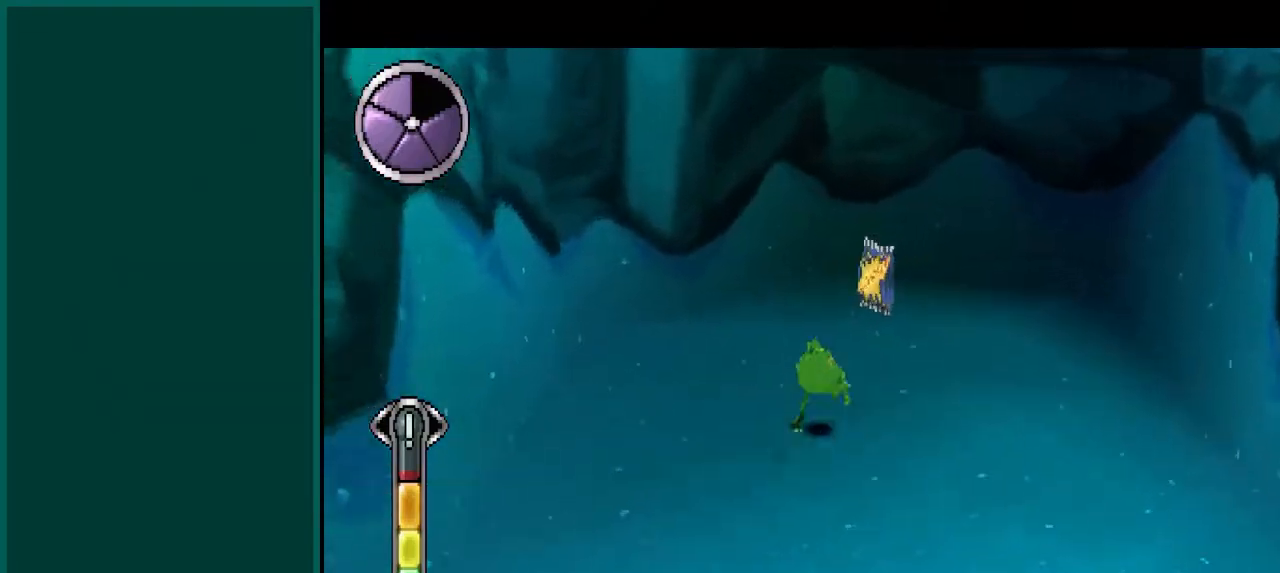
{"buttons": ["SQUARE", "R1"], "left_stick": "down-left", "events": [[33, "left_stick", "up-right"], [250, "CROSS", "down"], [383, "left_stick", "down-right"], [400, "CROSS", "up"], [500, "left_stick", "down-left"]]}
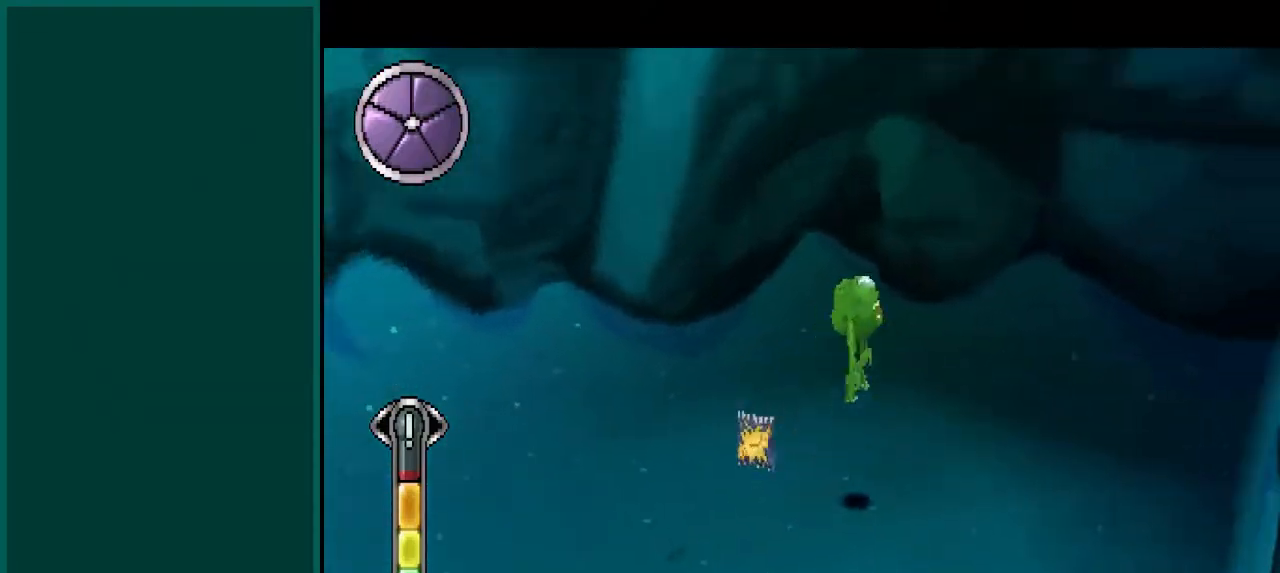
{"buttons": ["SQUARE", "R1"], "left_stick": "up-left", "events": [[233, "SQUARE", "up"], [300, "SQUARE", "down"], [317, "left_stick", "left"], [500, "left_stick", "up-left"]]}
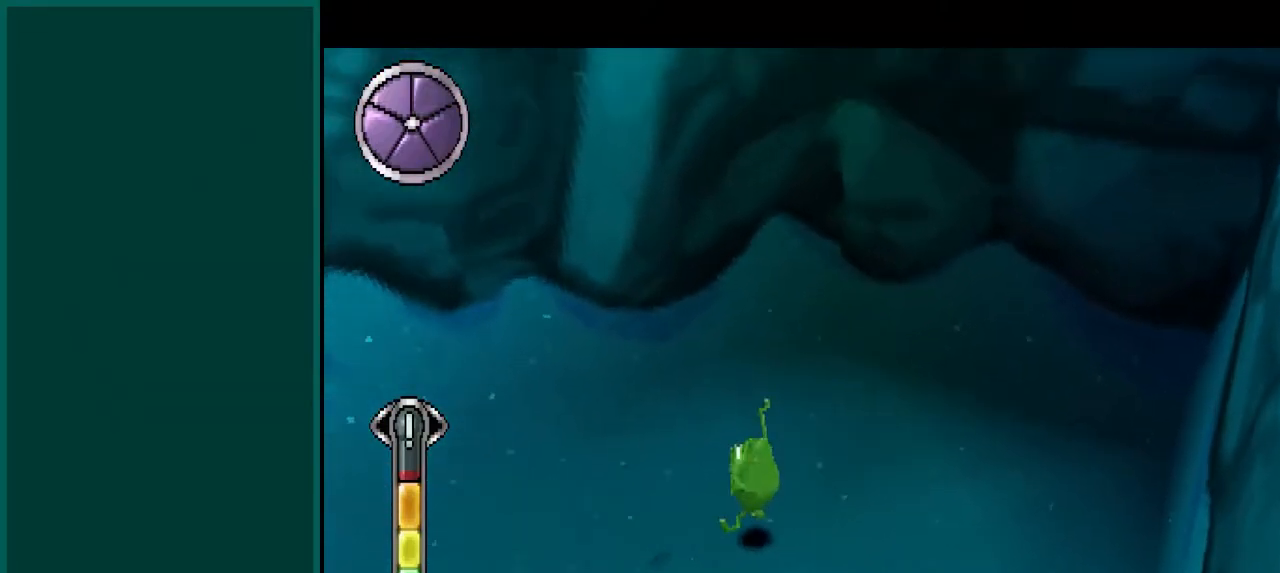
{"buttons": ["SQUARE", "R1"], "left_stick": "up-left", "events": []}
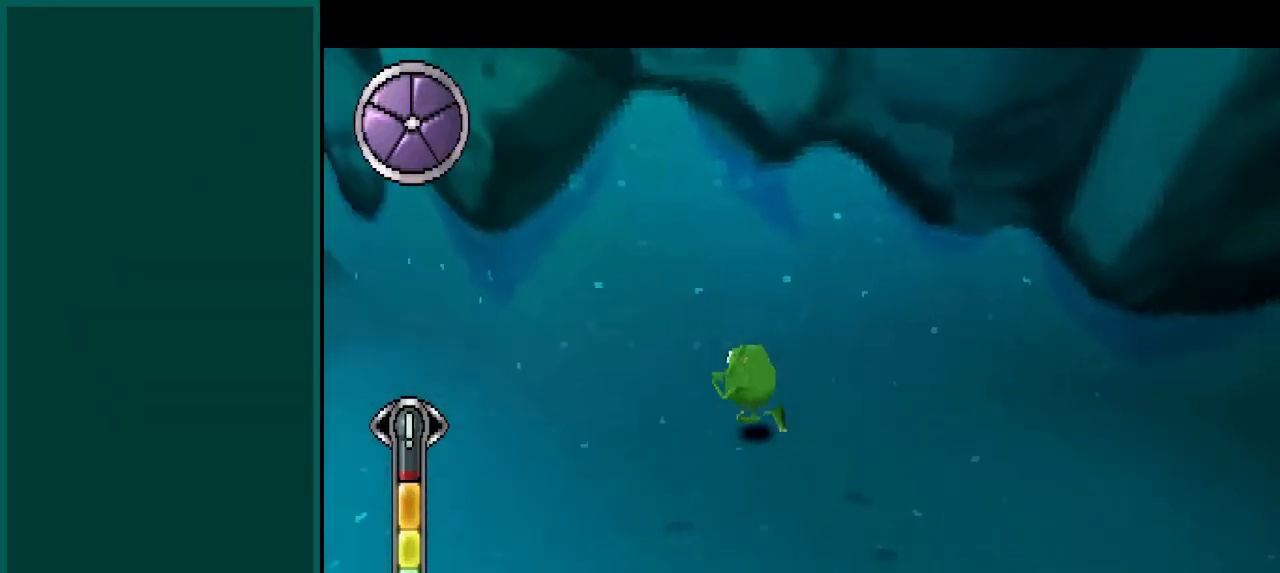
{"buttons": ["SQUARE"], "left_stick": "up", "events": [[133, "R1", "up"], [417, "left_stick", "up"]]}
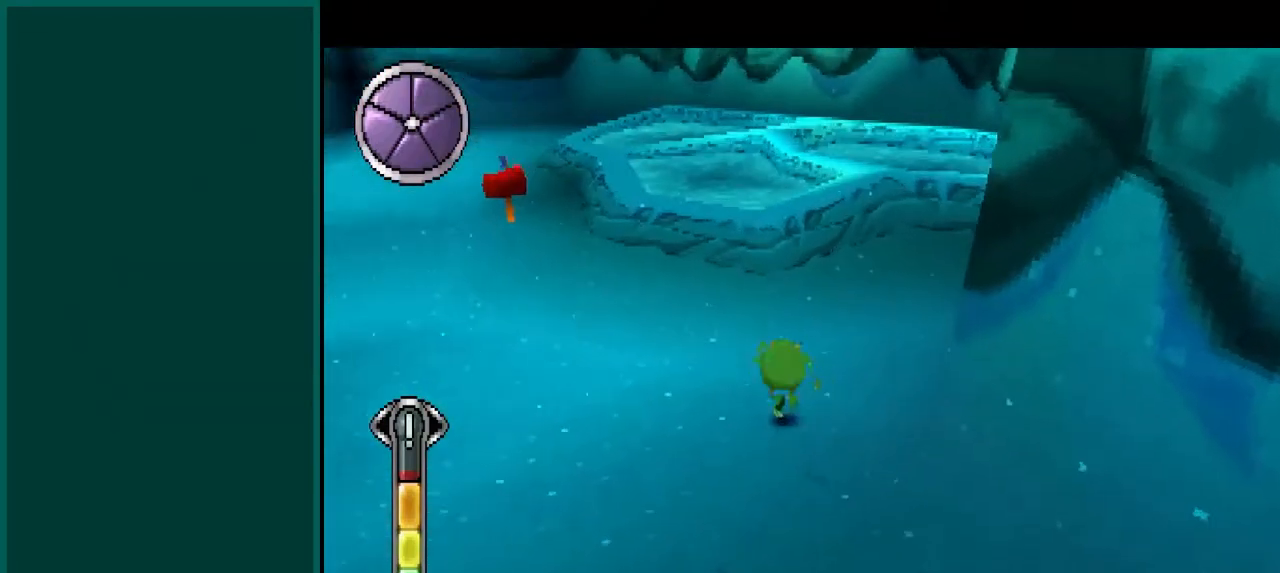
{"buttons": ["SQUARE", "L1"], "left_stick": "up-right", "events": [[283, "L1", "down"], [317, "left_stick", "up-right"]]}
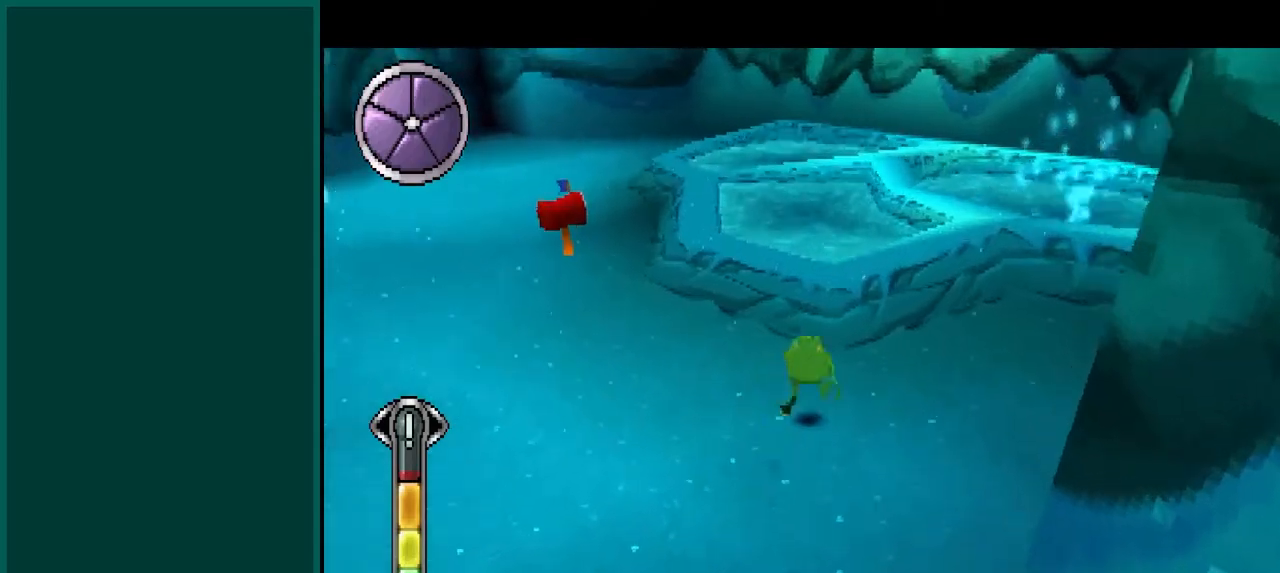
{"buttons": ["SQUARE"], "left_stick": "up", "events": [[233, "CROSS", "down"], [267, "L1", "up"], [283, "left_stick", "up"], [433, "CROSS", "up"]]}
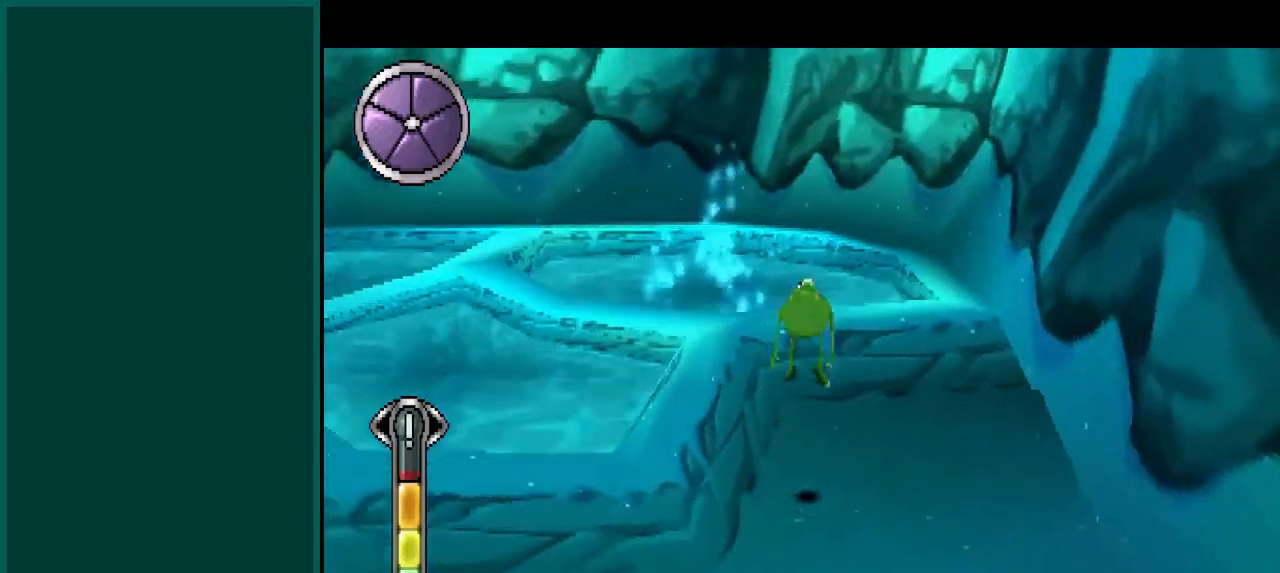
{"buttons": ["SQUARE"], "left_stick": "up-left", "events": [[17, "left_stick", "up-left"], [50, "CROSS", "down"], [217, "CROSS", "up"]]}
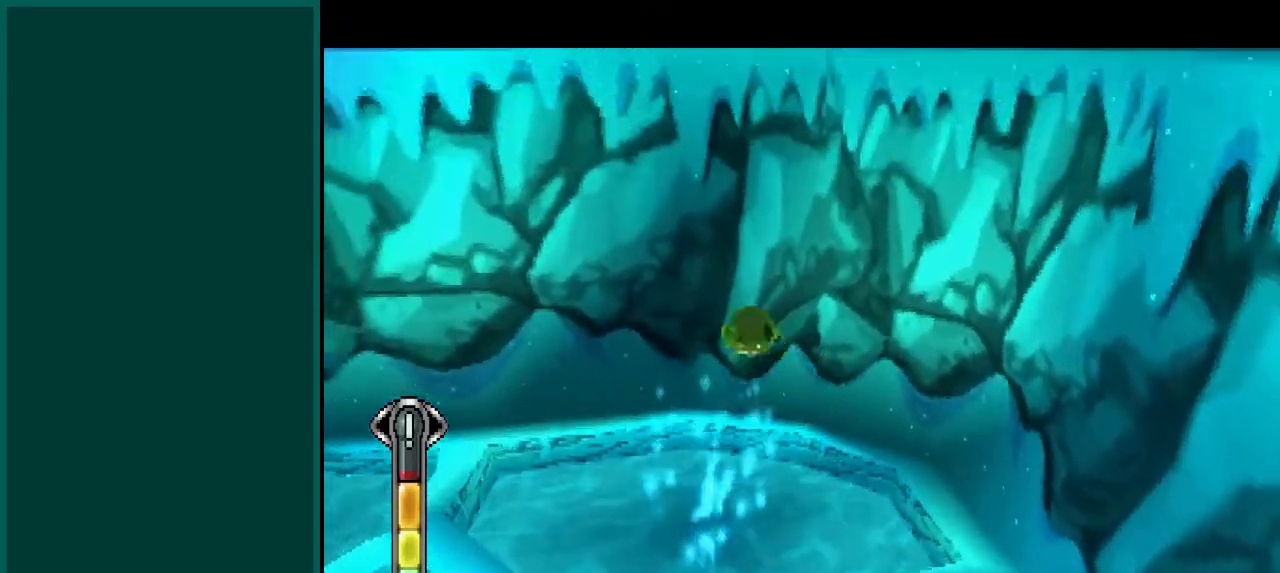
{"buttons": ["SQUARE"], "left_stick": "center", "events": [[283, "left_stick", "up-right"], [367, "left_stick", "center"]]}
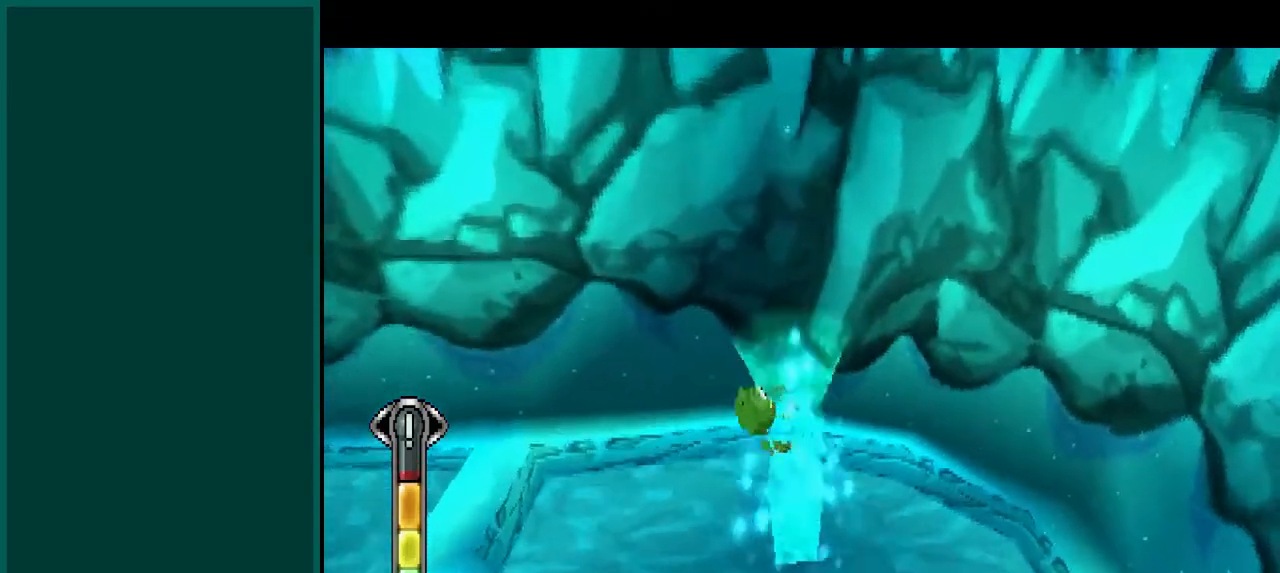
{"buttons": ["SQUARE"], "left_stick": "center", "events": []}
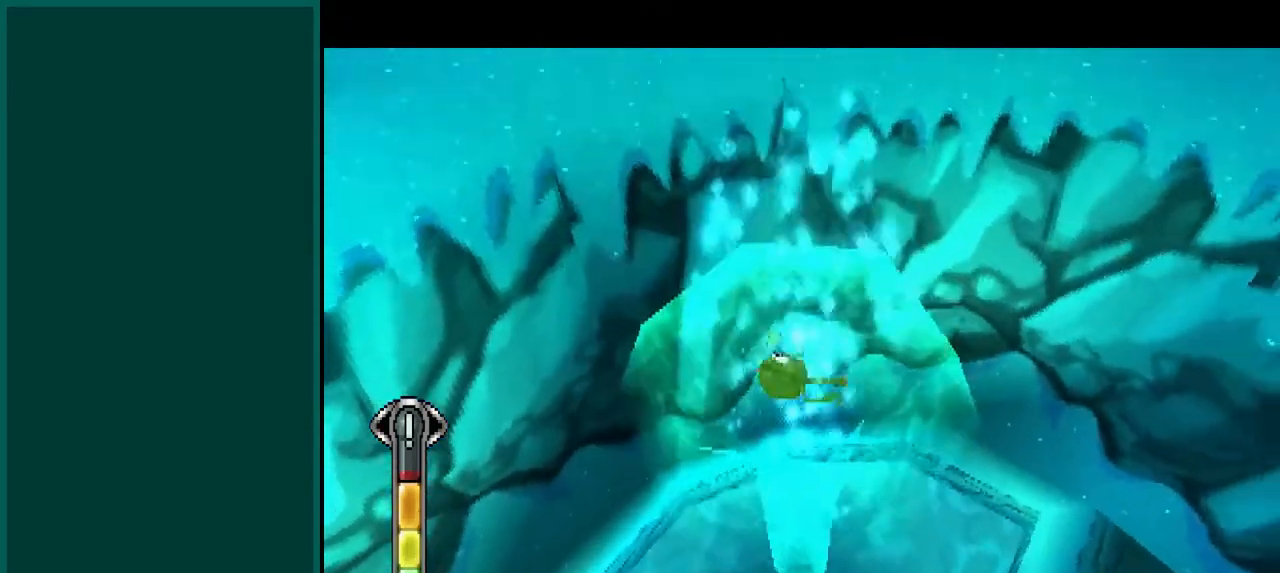
{"buttons": ["SQUARE"], "left_stick": "up-left", "events": [[383, "left_stick", "up-left"]]}
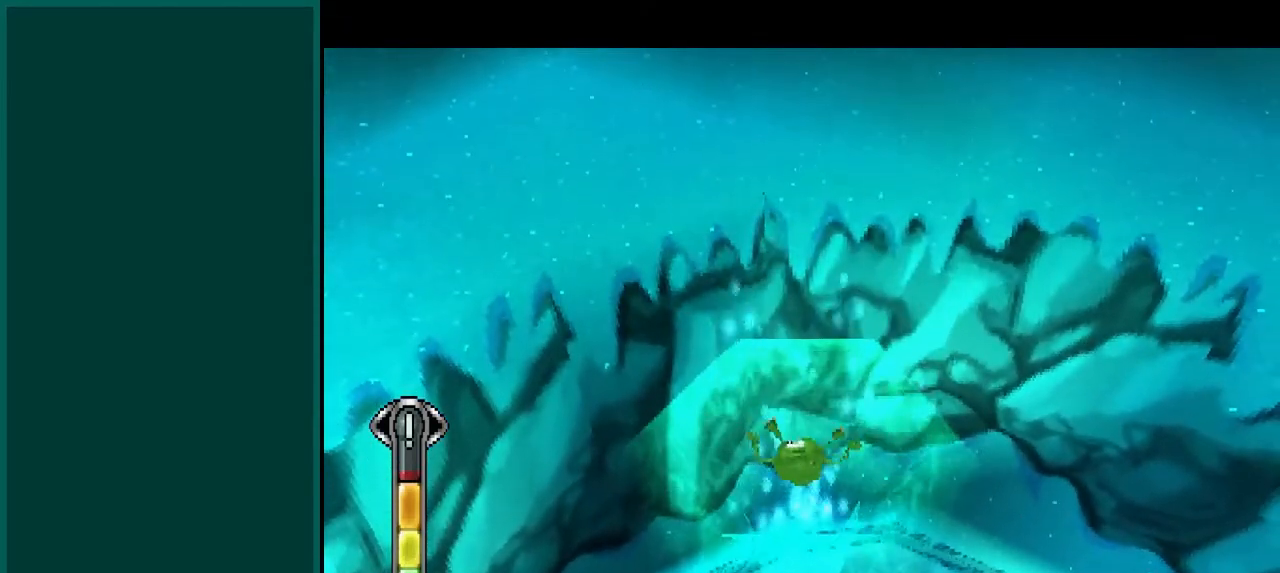
{"buttons": ["CROSS", "SQUARE"], "left_stick": "up", "events": [[67, "CROSS", "down"], [83, "left_stick", "up"], [300, "CROSS", "up"], [433, "CROSS", "down"]]}
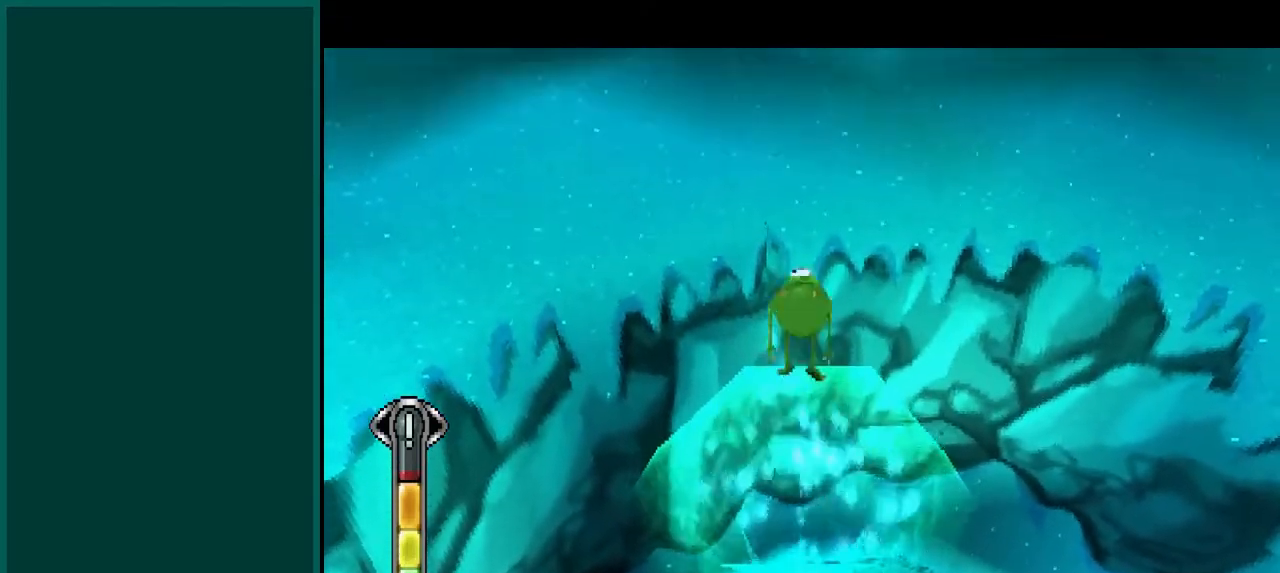
{"buttons": ["SQUARE"], "left_stick": "up", "events": [[117, "CROSS", "up"], [217, "CROSS", "down"], [417, "CROSS", "up"]]}
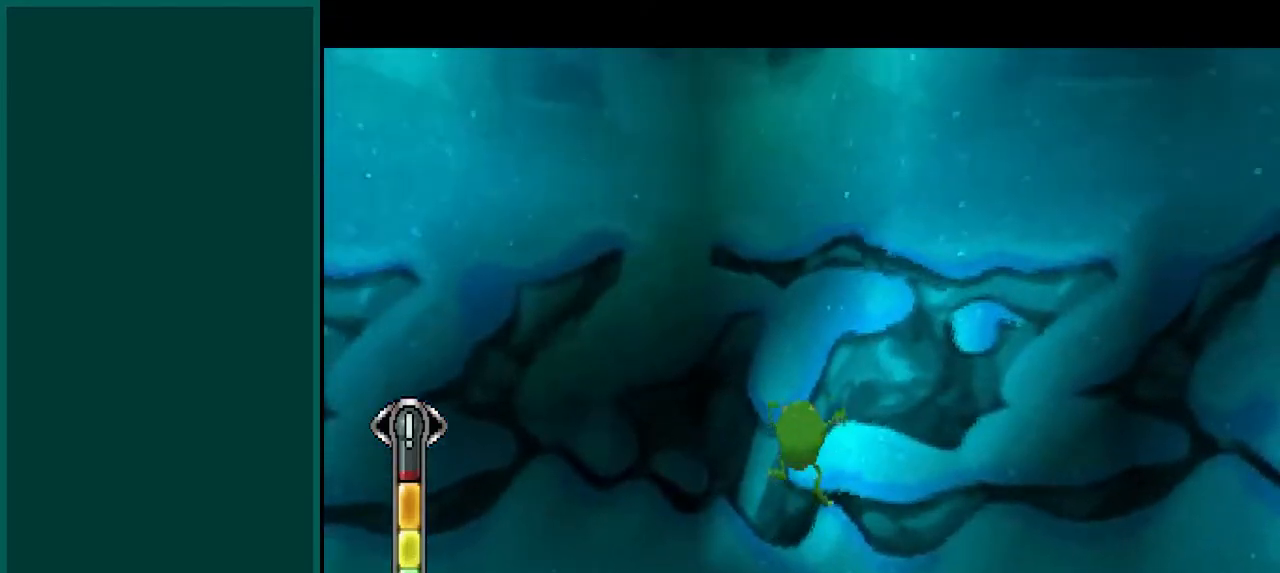
{"buttons": ["SQUARE", "L1"], "left_stick": "up", "events": [[67, "L1", "down"]]}